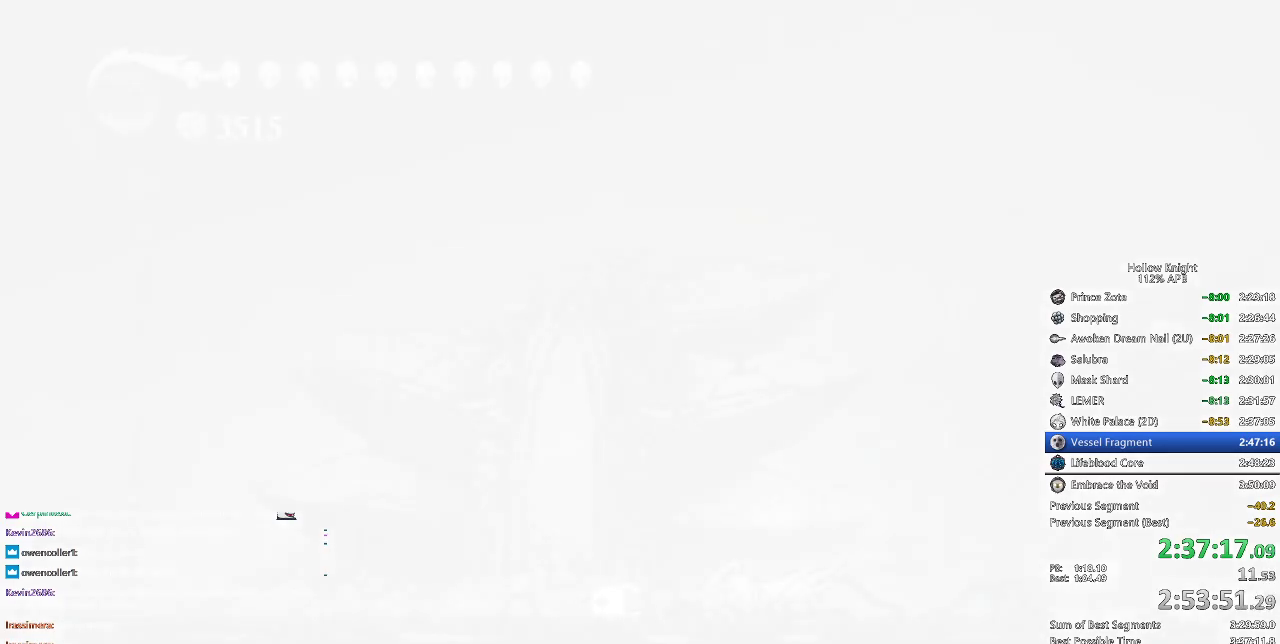
Gameplay with keyboard; each line is a JSON object with the keys held at the frame after it. "events" lists presses ("down") and releases ("up") of "cdash", "dash", "dnail", "down", "heal", "inv", "jump", "left", "nail", "right", "spell" and "up" between this image and that frame as [ms after this image, input, new state], when the widget could be followed in between. No other keys are recorded. Mouse input is not recorded. Key names are as the overlay labels them; some are game actions (e.g. jump) rather than physical keys.
{"keys": [], "events": [[50, "jump", "up"], [50, "nail", "up"], [100, "jump", "down"], [150, "jump", "up"], [200, "nail", "down"], [283, "jump", "down"], [333, "jump", "up"], [333, "nail", "up"]]}
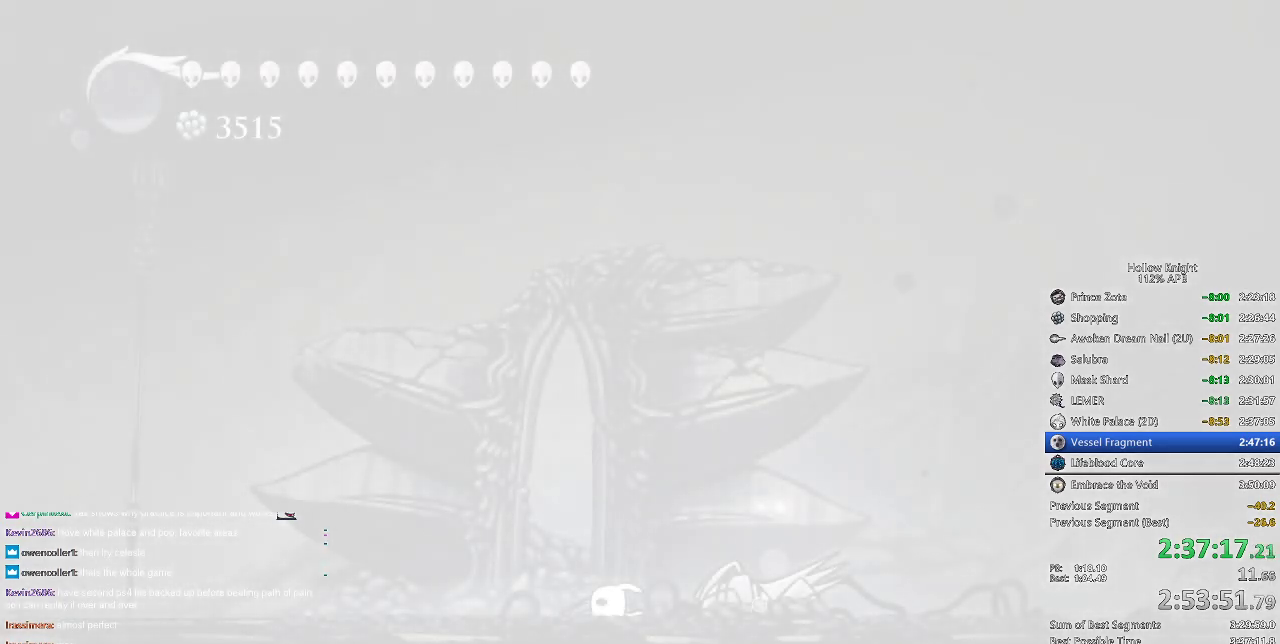
{"keys": ["left"], "events": [[116, "left", "down"], [250, "left", "up"], [350, "right", "down"], [450, "right", "up"], [483, "left", "down"]]}
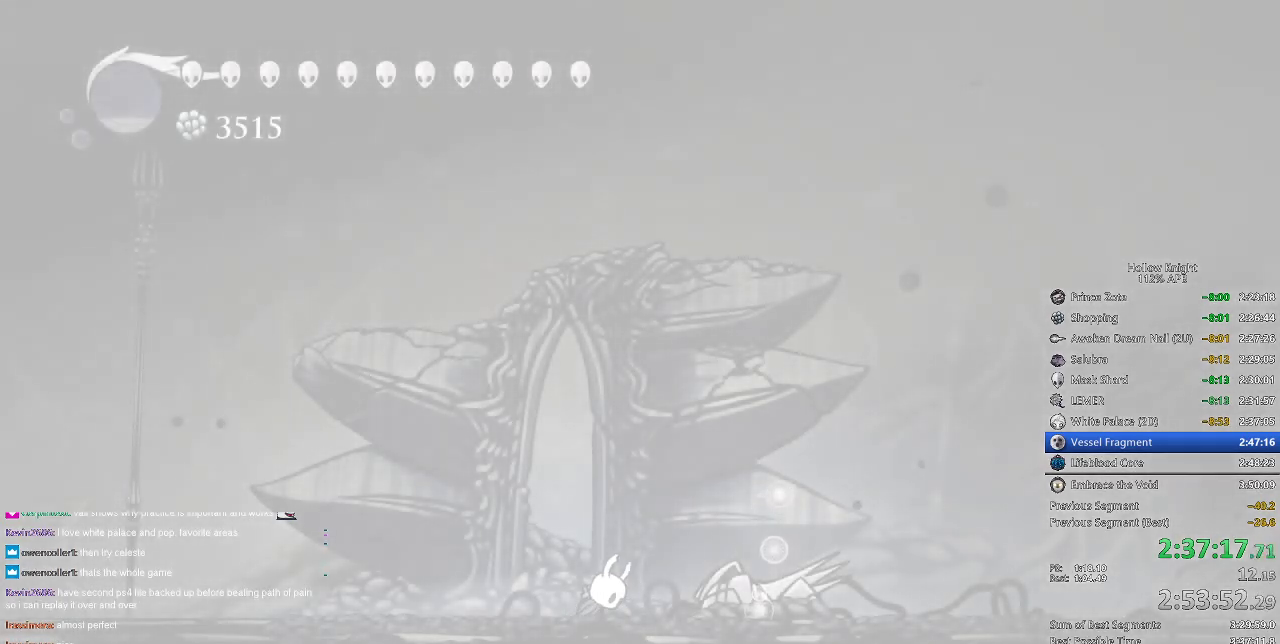
{"keys": [], "events": [[33, "down", "down"], [83, "left", "up"], [83, "right", "down"], [183, "down", "up"], [183, "left", "down"], [183, "right", "up"], [216, "down", "down"], [266, "left", "up"], [266, "right", "down"], [316, "down", "up"], [366, "right", "up"], [416, "right", "down"], [500, "right", "up"]]}
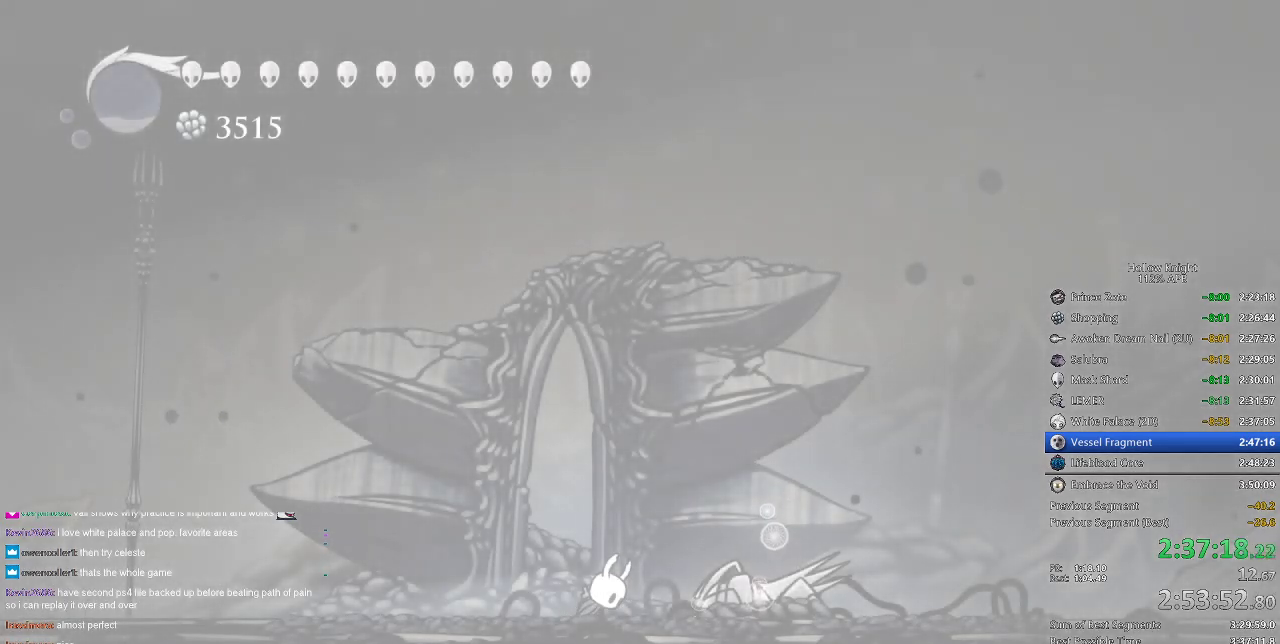
{"keys": [], "events": [[50, "right", "down"], [150, "right", "up"], [200, "right", "down"], [283, "right", "up"], [333, "right", "down"], [500, "right", "up"]]}
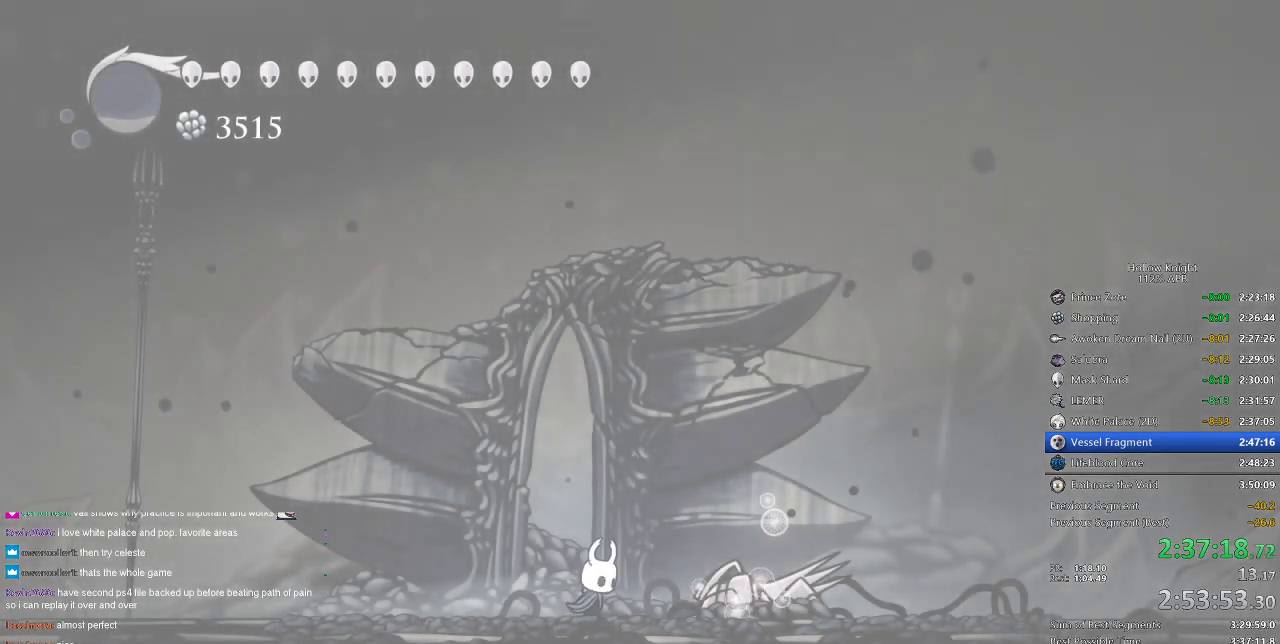
{"keys": ["right"], "events": [[16, "right", "down"], [116, "right", "up"], [166, "right", "down"], [216, "right", "up"], [300, "right", "down"]]}
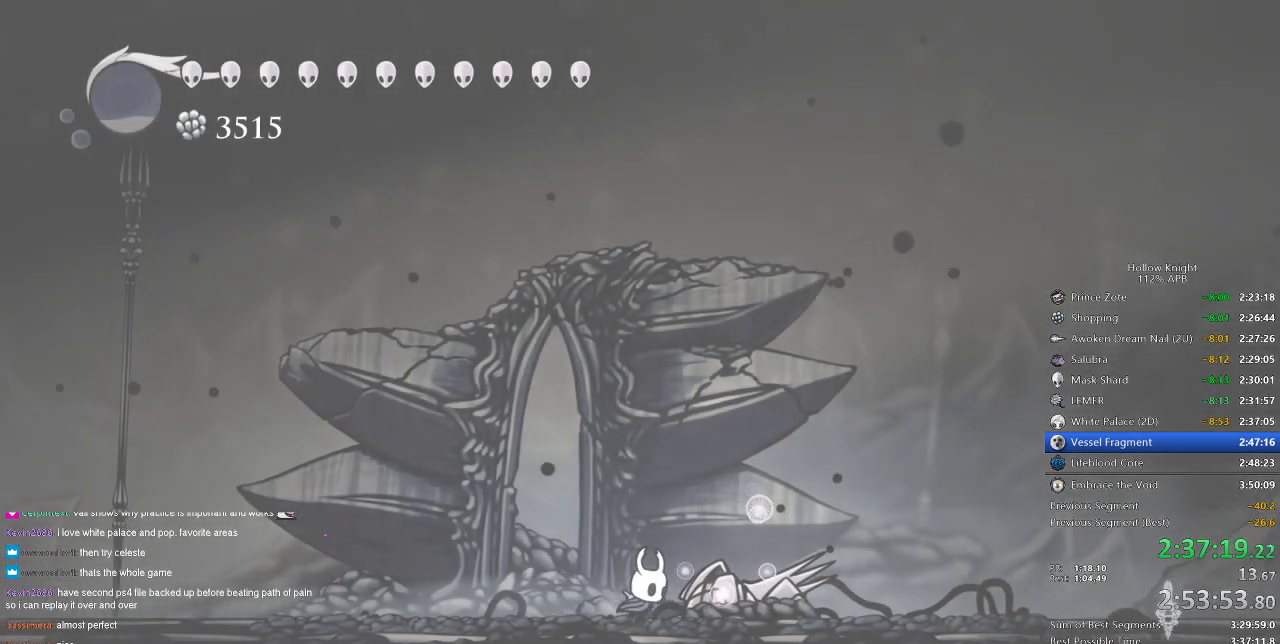
{"keys": ["cdash"], "events": [[33, "cdash", "down"], [83, "right", "up"]]}
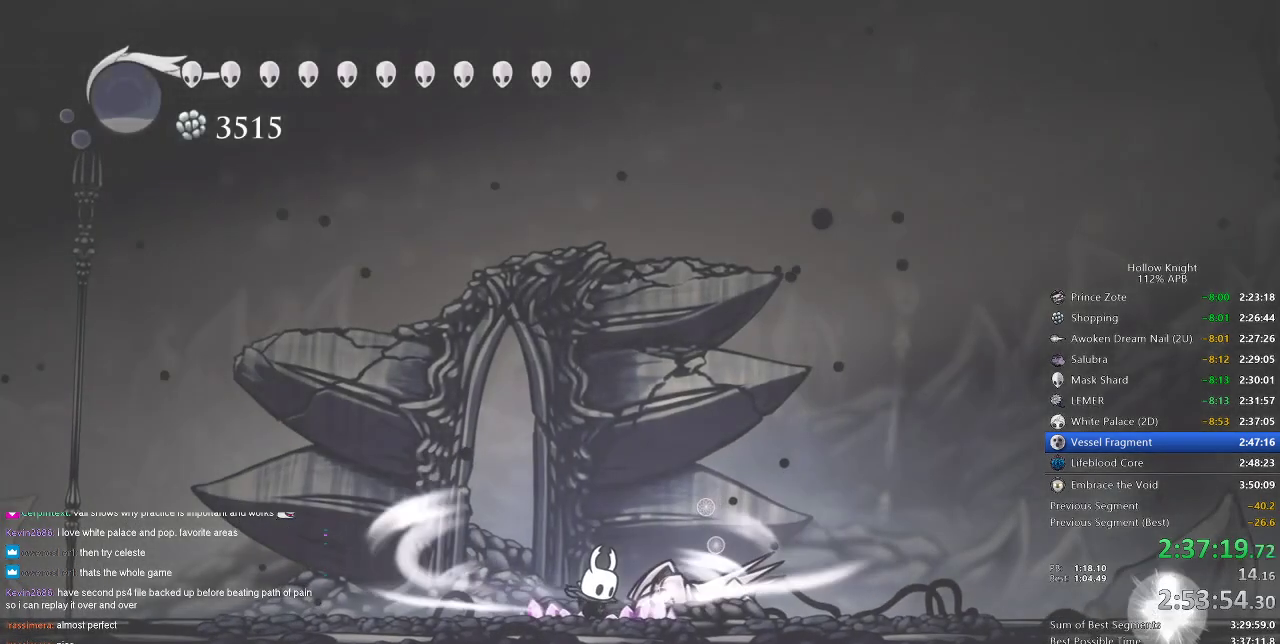
{"keys": ["cdash"], "events": []}
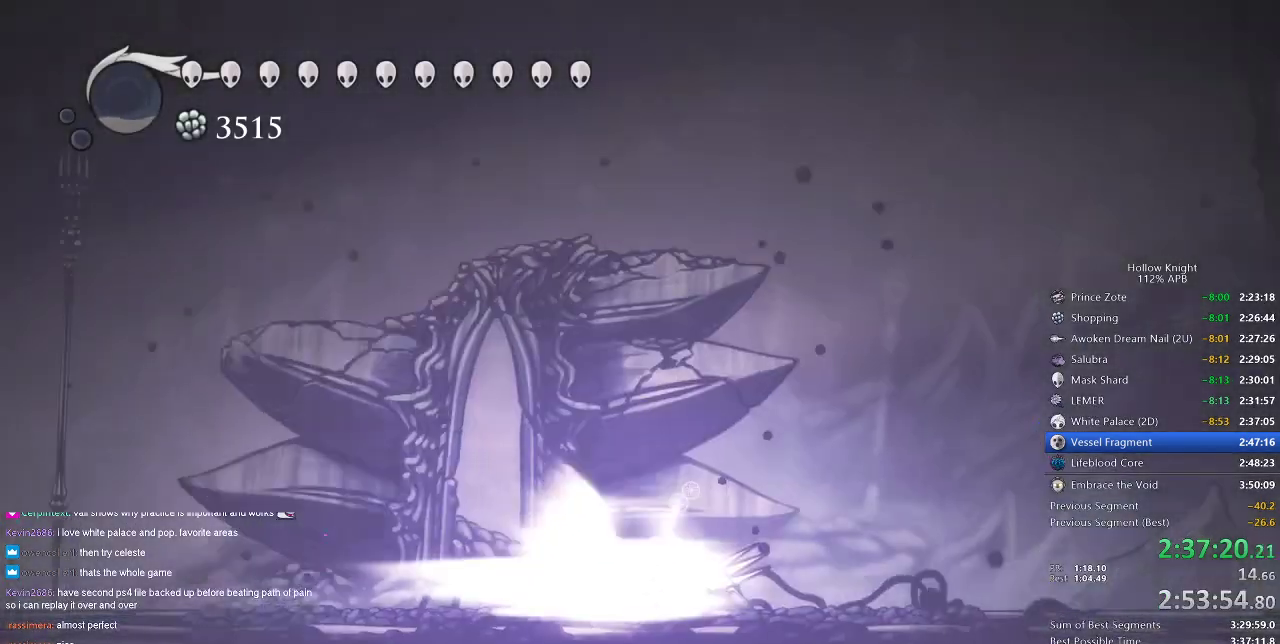
{"keys": [], "events": [[33, "cdash", "up"]]}
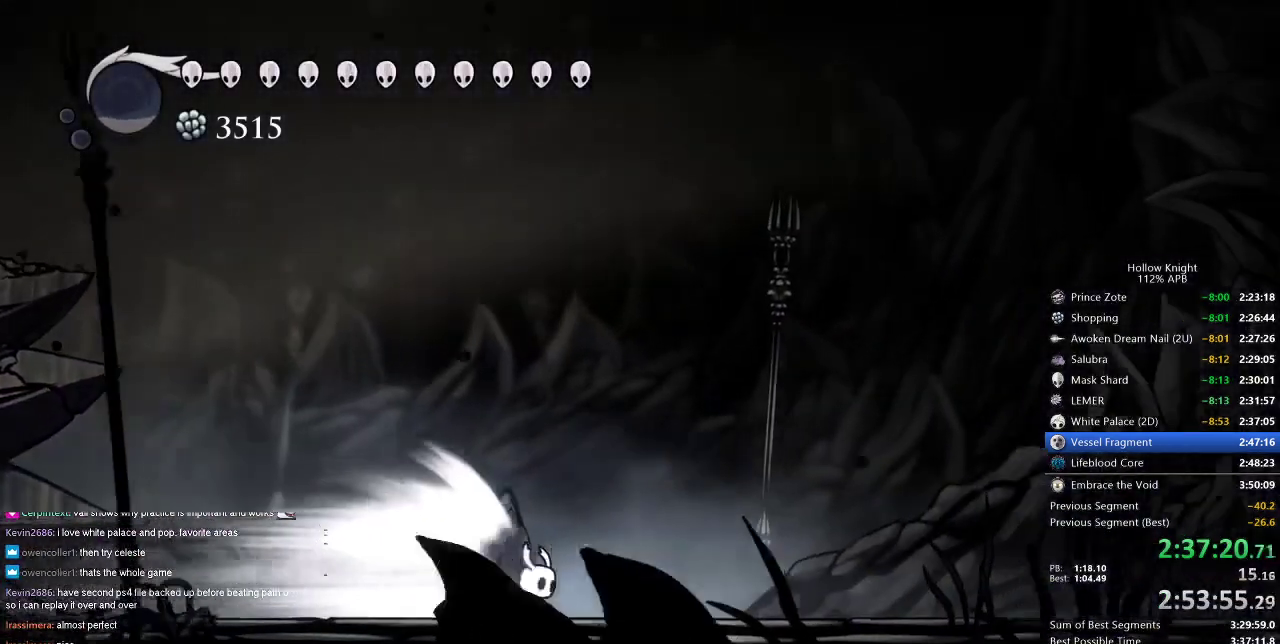
{"keys": [], "events": []}
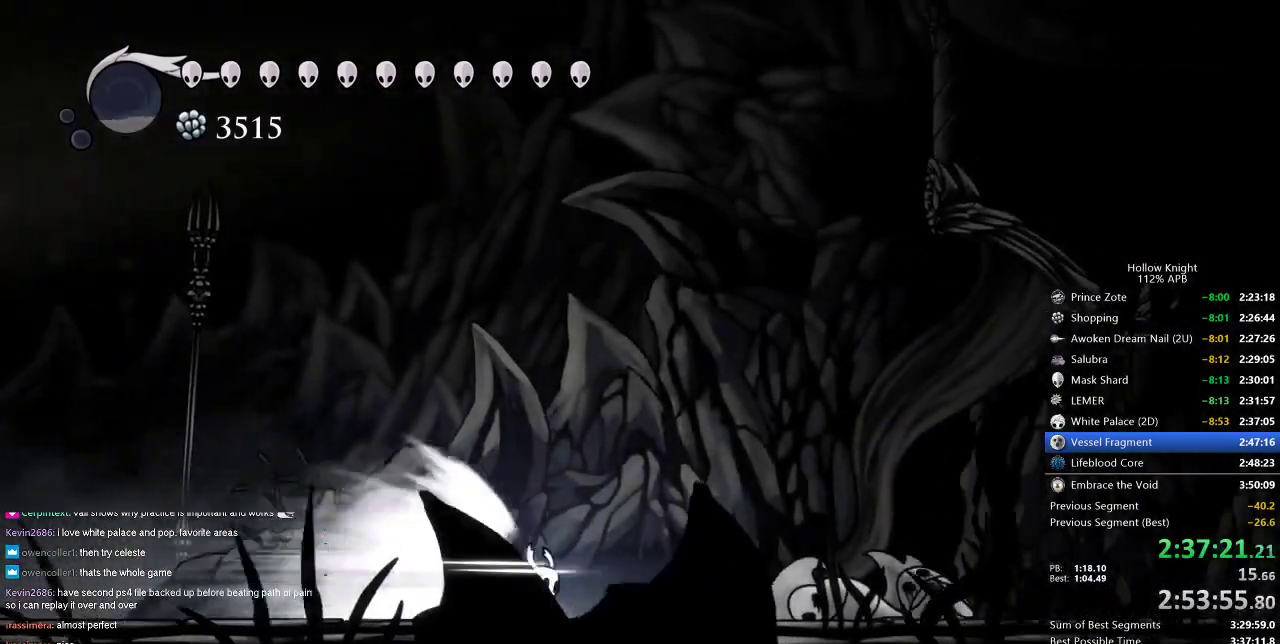
{"keys": [], "events": []}
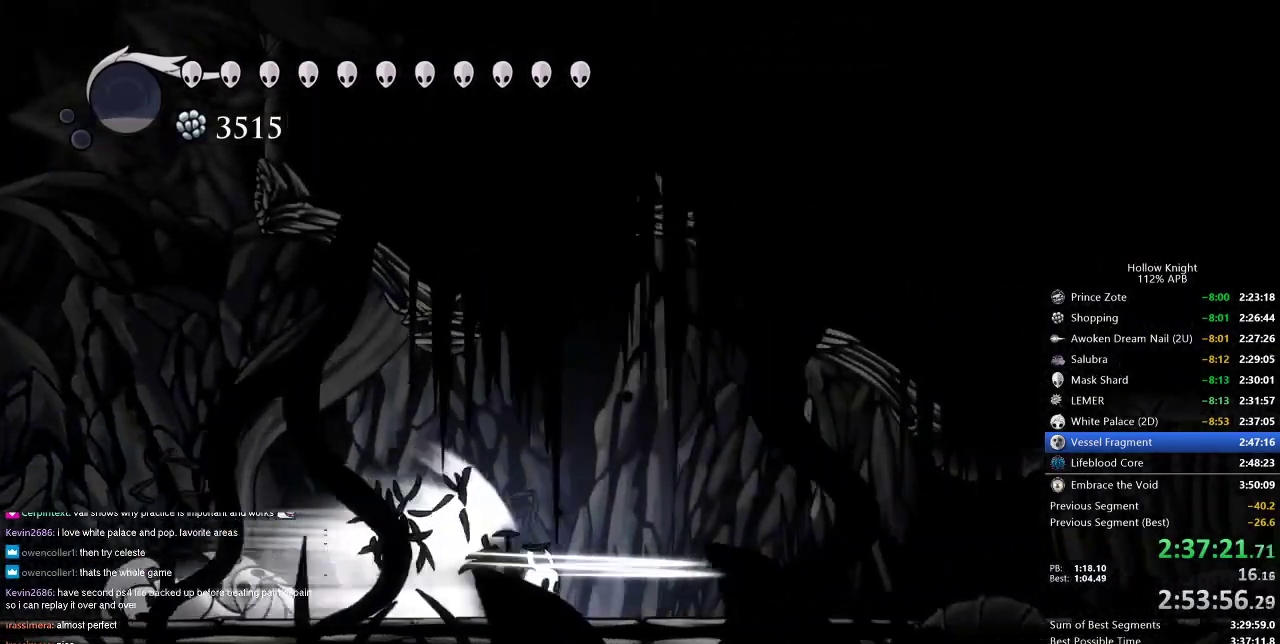
{"keys": [], "events": []}
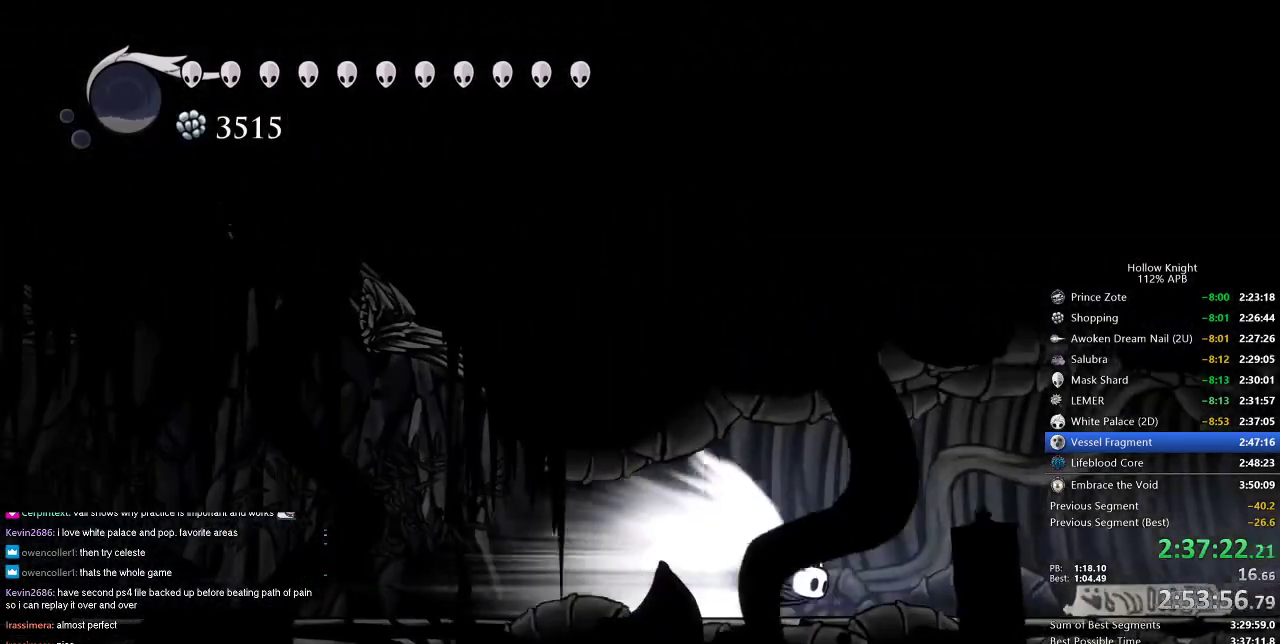
{"keys": [], "events": []}
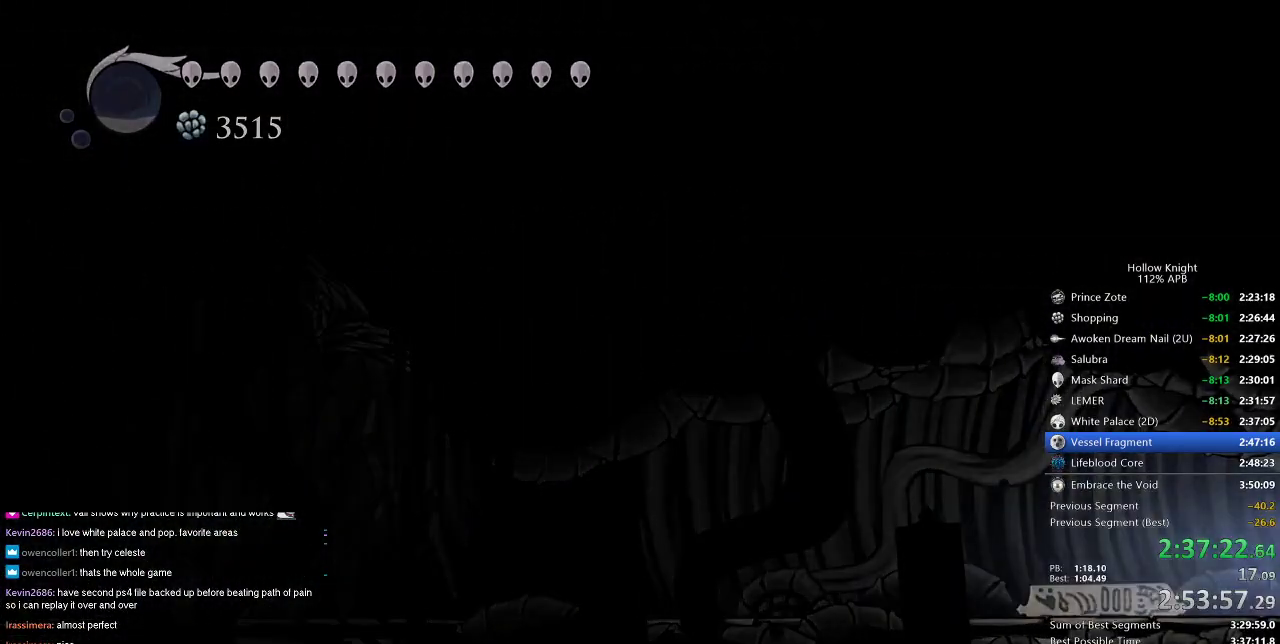
{"keys": [], "events": []}
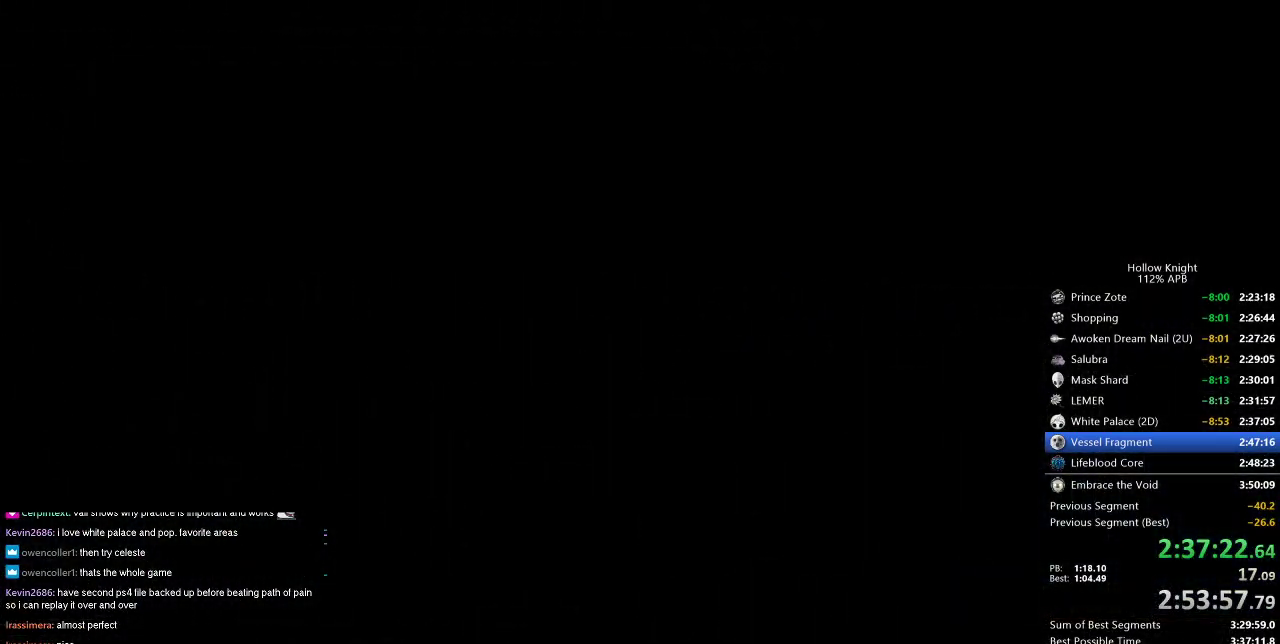
{"keys": [], "events": []}
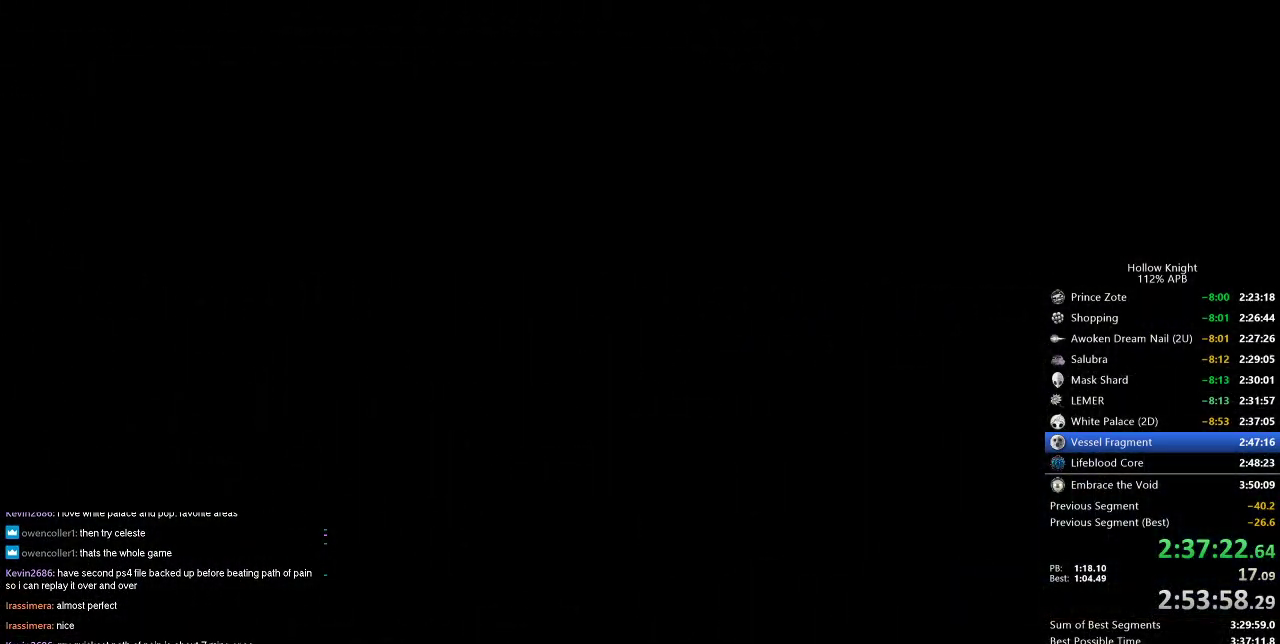
{"keys": ["right"], "events": [[200, "right", "down"]]}
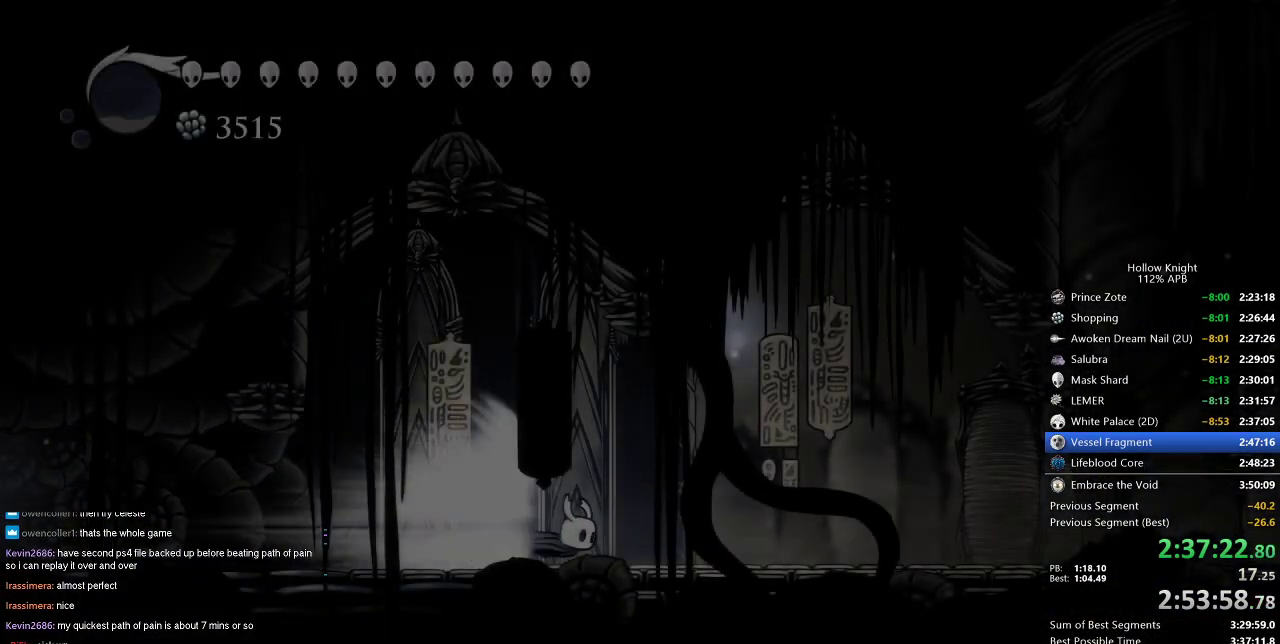
{"keys": ["right"], "events": []}
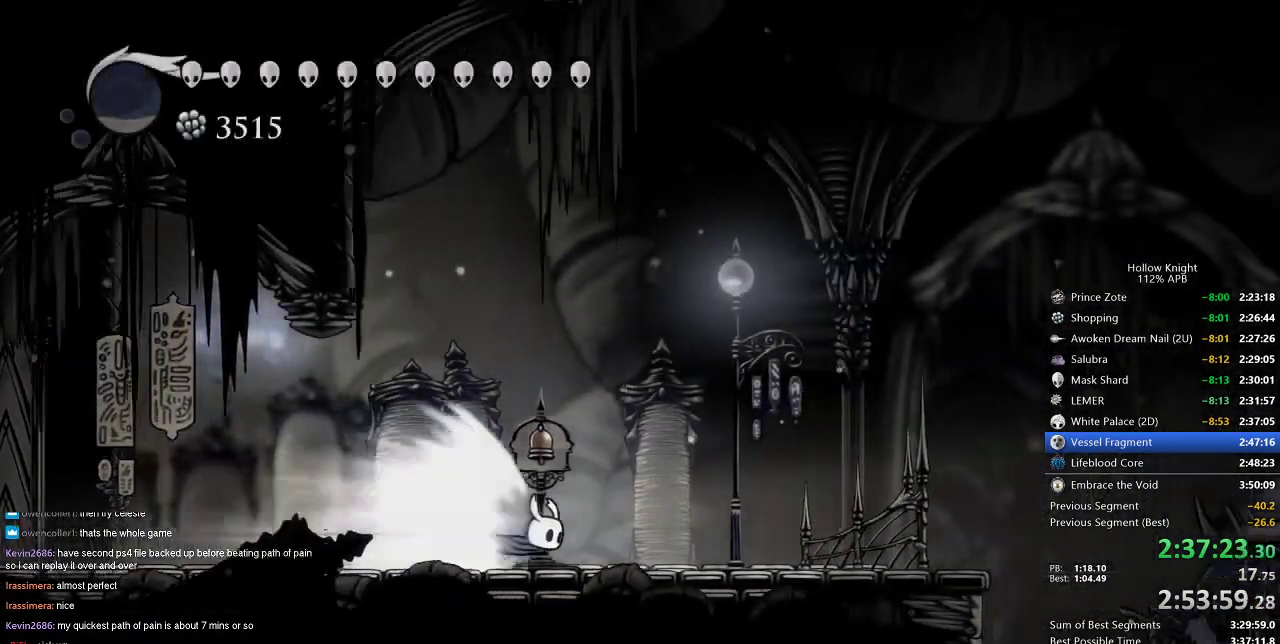
{"keys": ["right"], "events": []}
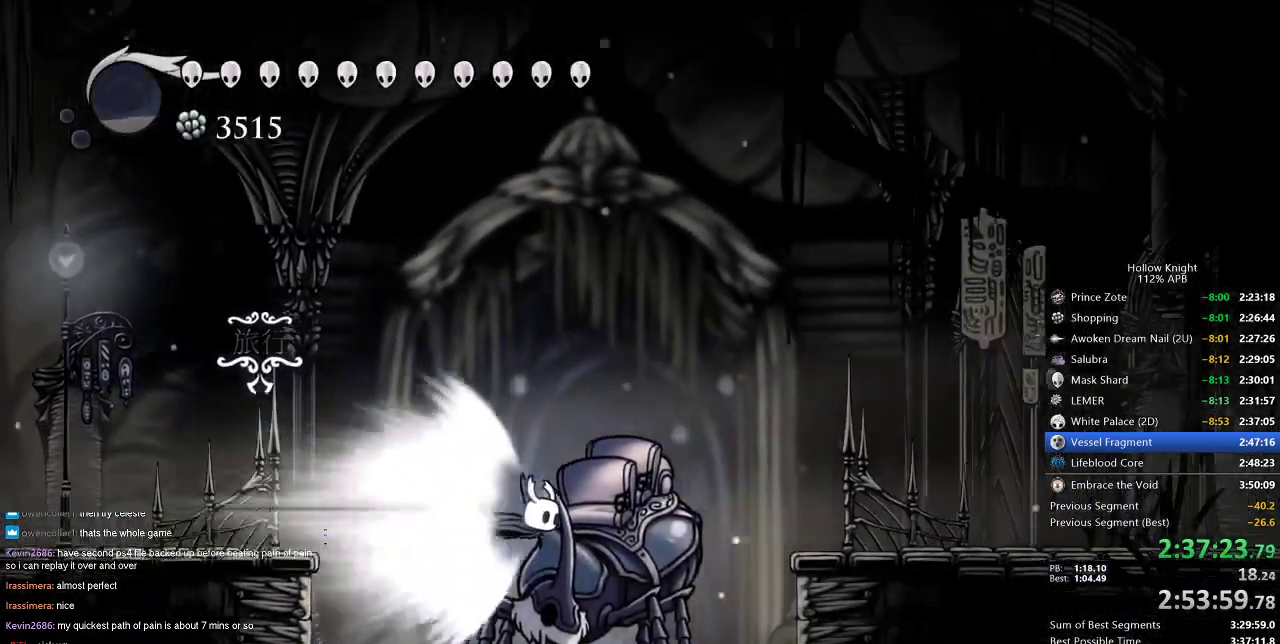
{"keys": ["jump", "right"], "events": [[466, "jump", "down"]]}
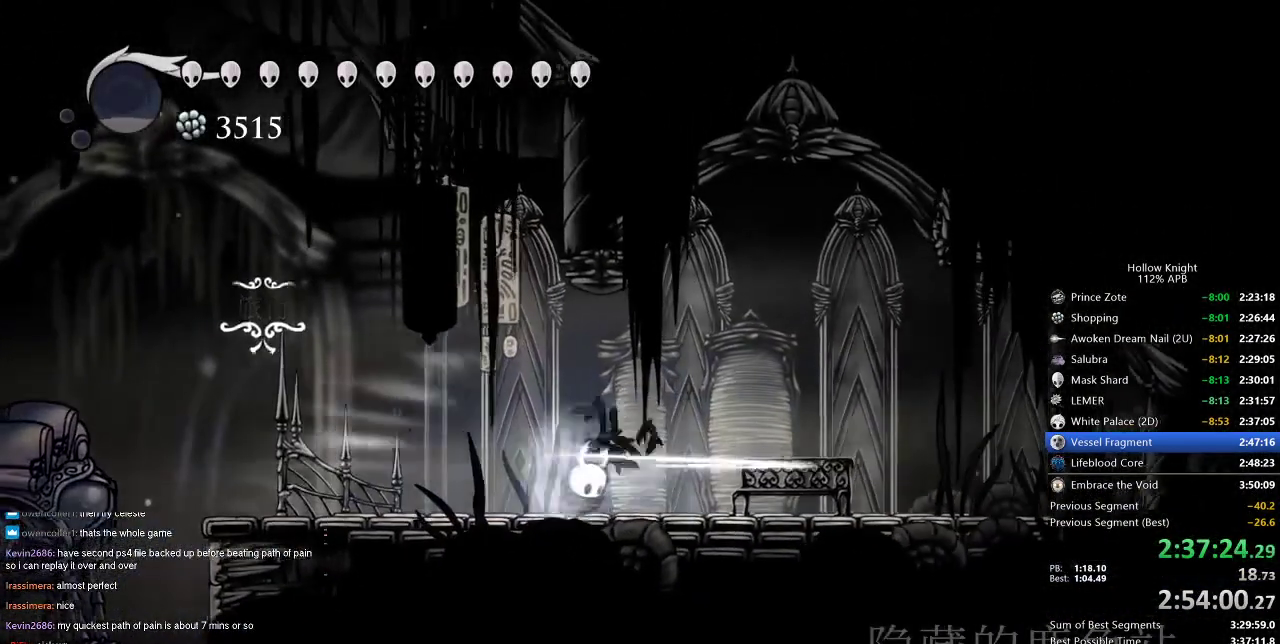
{"keys": ["right"], "events": [[50, "jump", "up"]]}
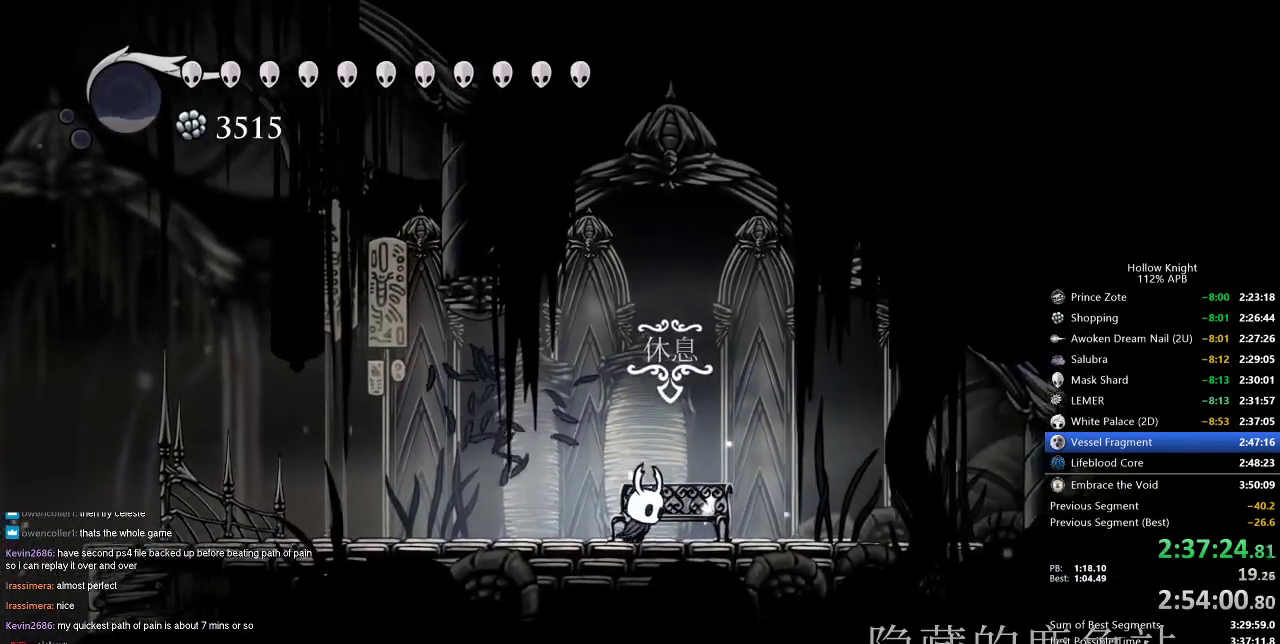
{"keys": ["inv"], "events": [[116, "down", "down"], [116, "right", "up"], [166, "down", "up"], [433, "inv", "down"]]}
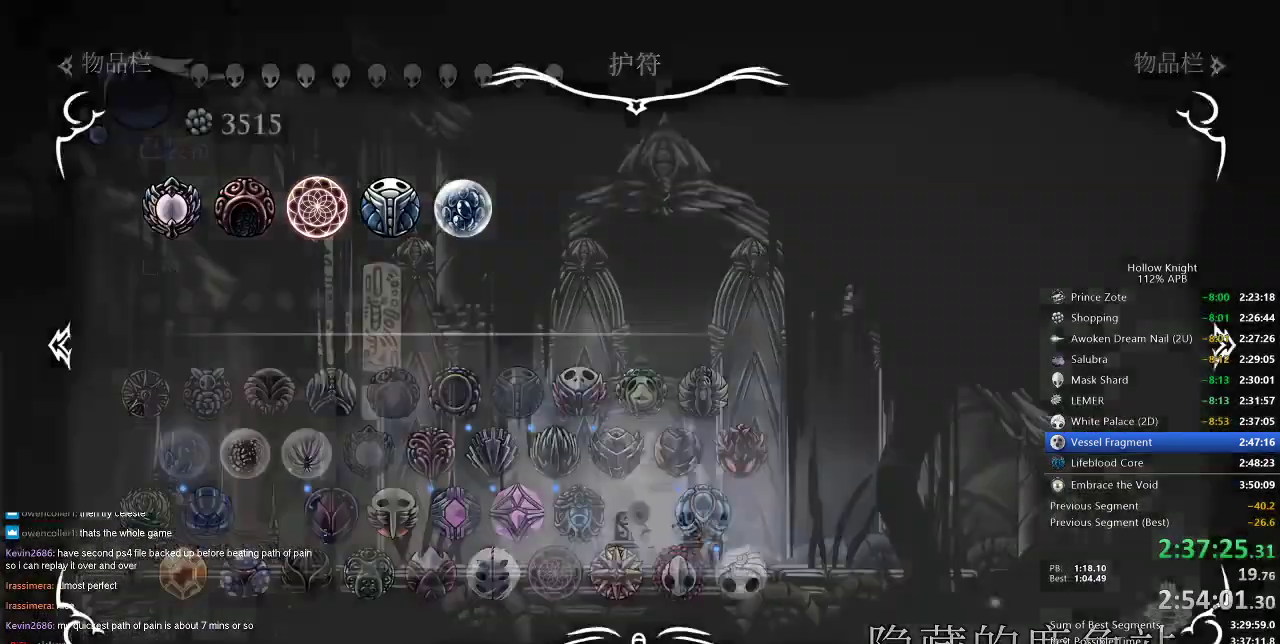
{"keys": [], "events": [[33, "inv", "up"]]}
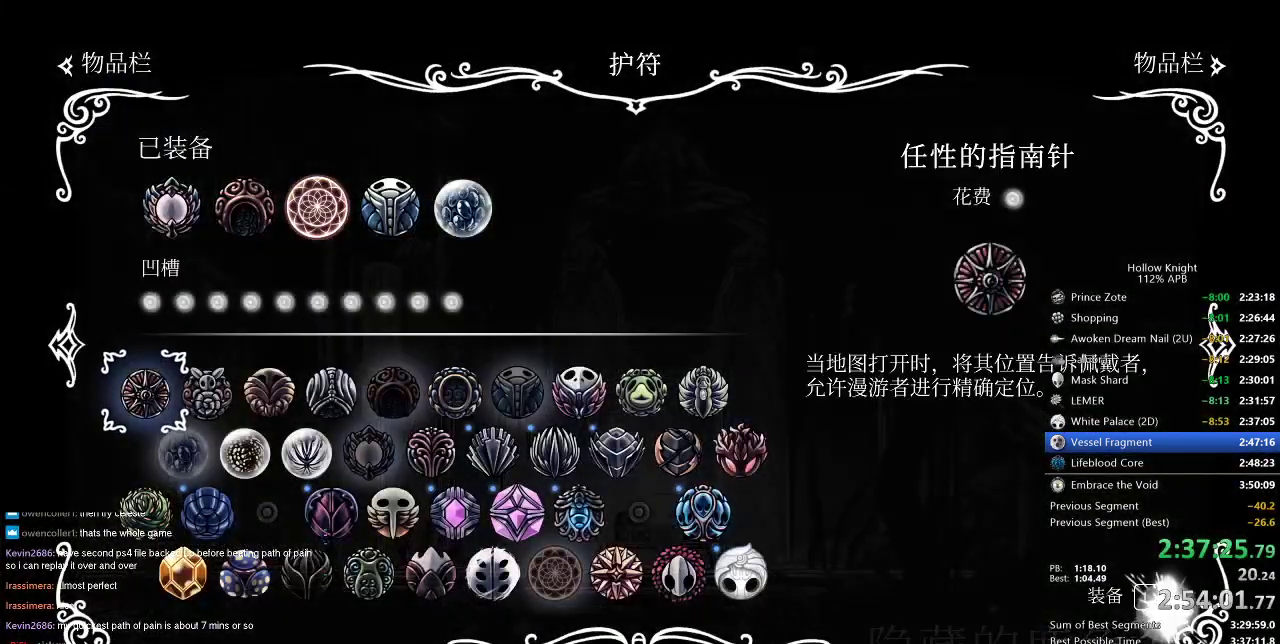
{"keys": [], "events": [[50, "up", "down"], [166, "up", "up"]]}
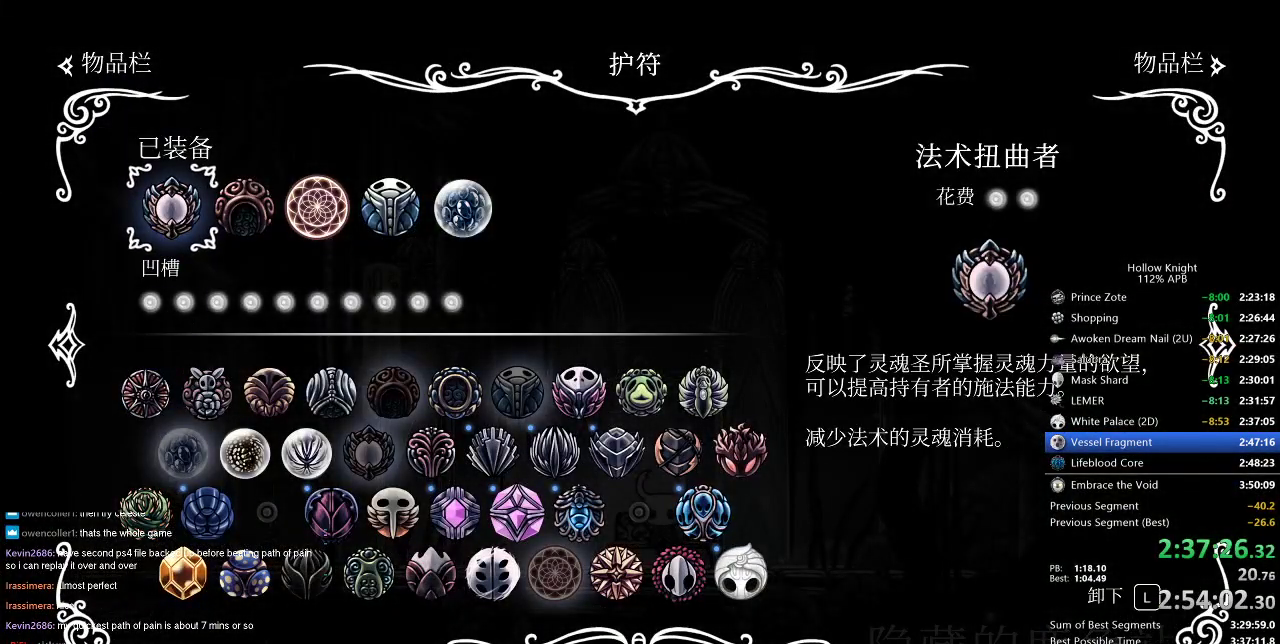
{"keys": [], "events": [[166, "jump", "down"], [250, "jump", "up"]]}
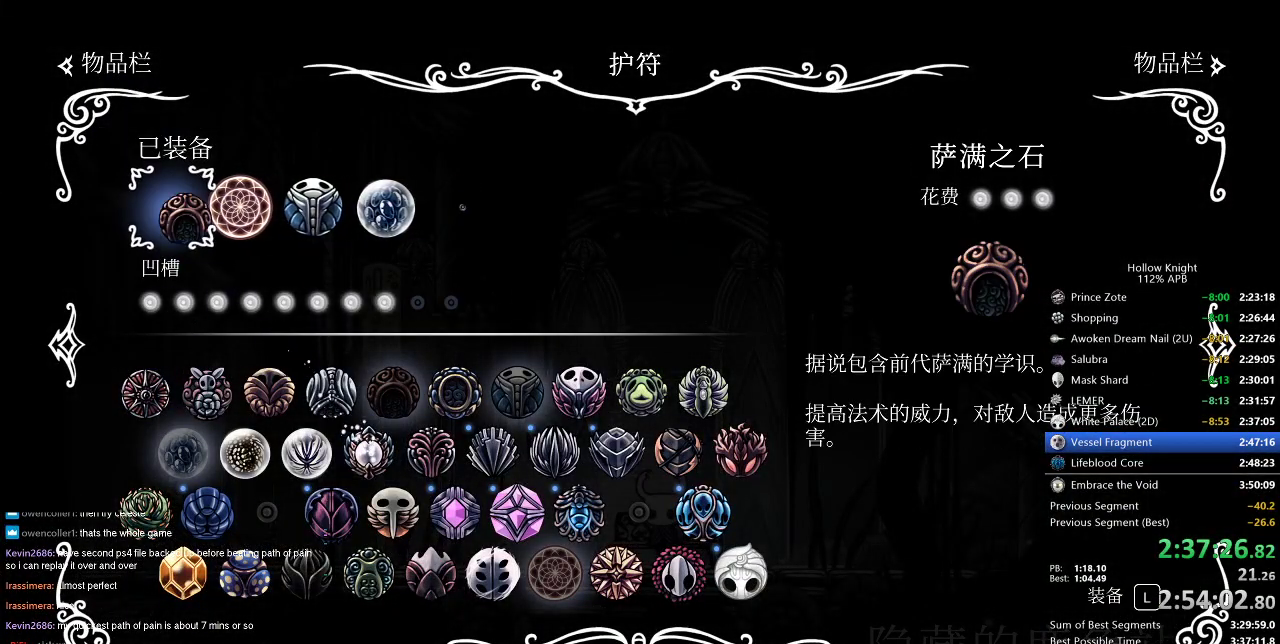
{"keys": [], "events": [[33, "jump", "down"], [83, "jump", "up"]]}
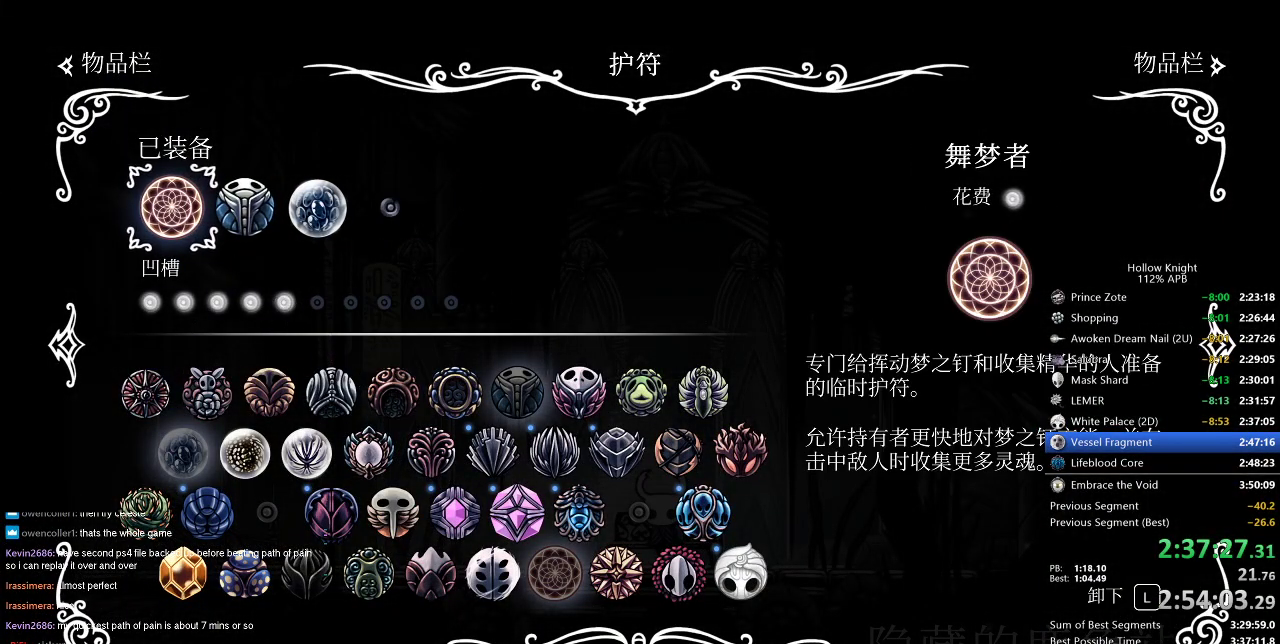
{"keys": [], "events": [[233, "down", "down"], [283, "down", "up"], [383, "down", "down"], [416, "down", "up"]]}
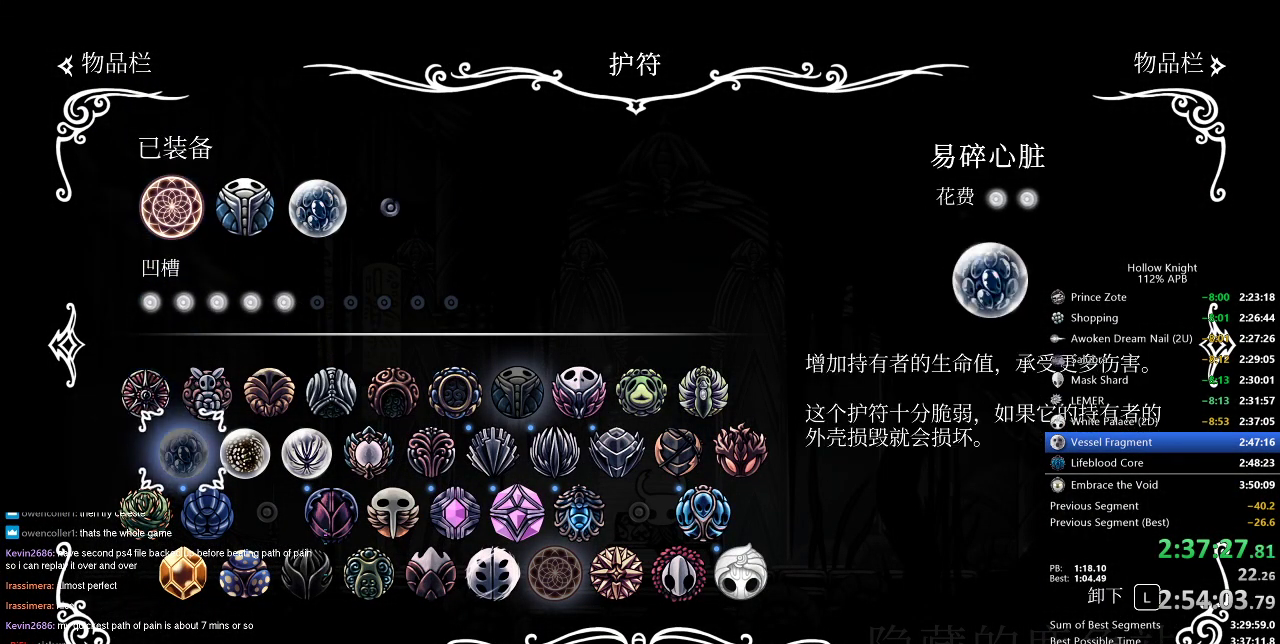
{"keys": ["right"], "events": [[150, "right", "down"], [250, "right", "up"], [350, "right", "down"], [400, "right", "up"], [500, "right", "down"]]}
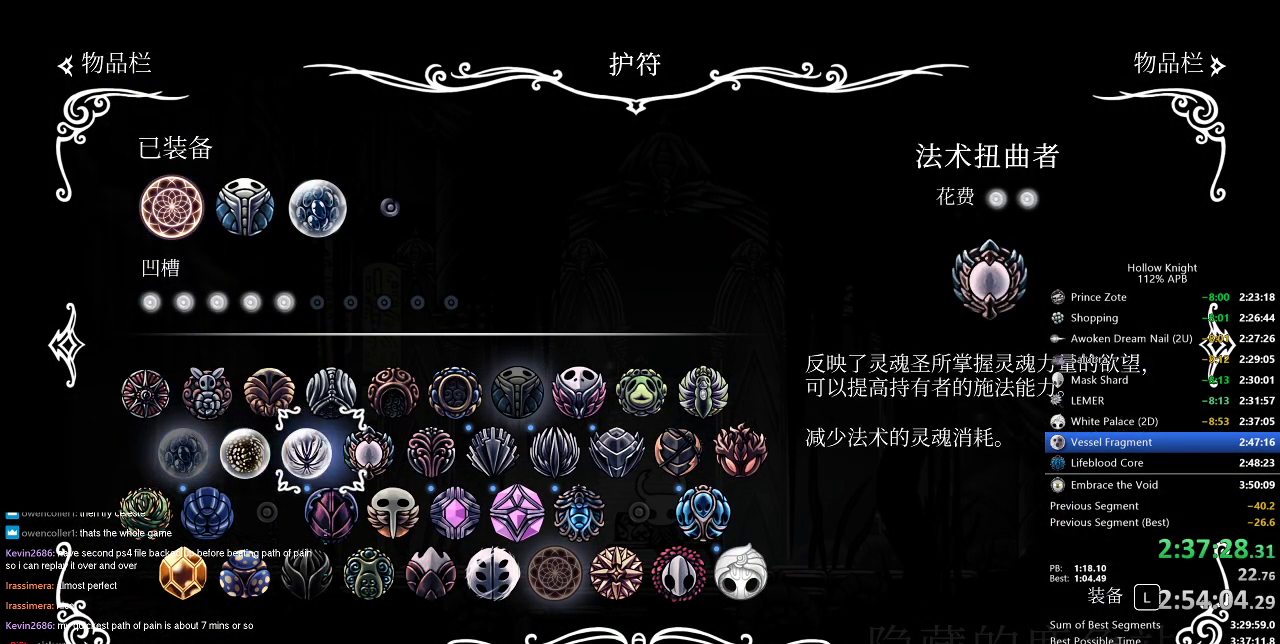
{"keys": [], "events": [[83, "right", "up"], [116, "right", "down"], [216, "right", "up"], [266, "right", "down"], [366, "right", "up"], [416, "right", "down"], [466, "right", "up"]]}
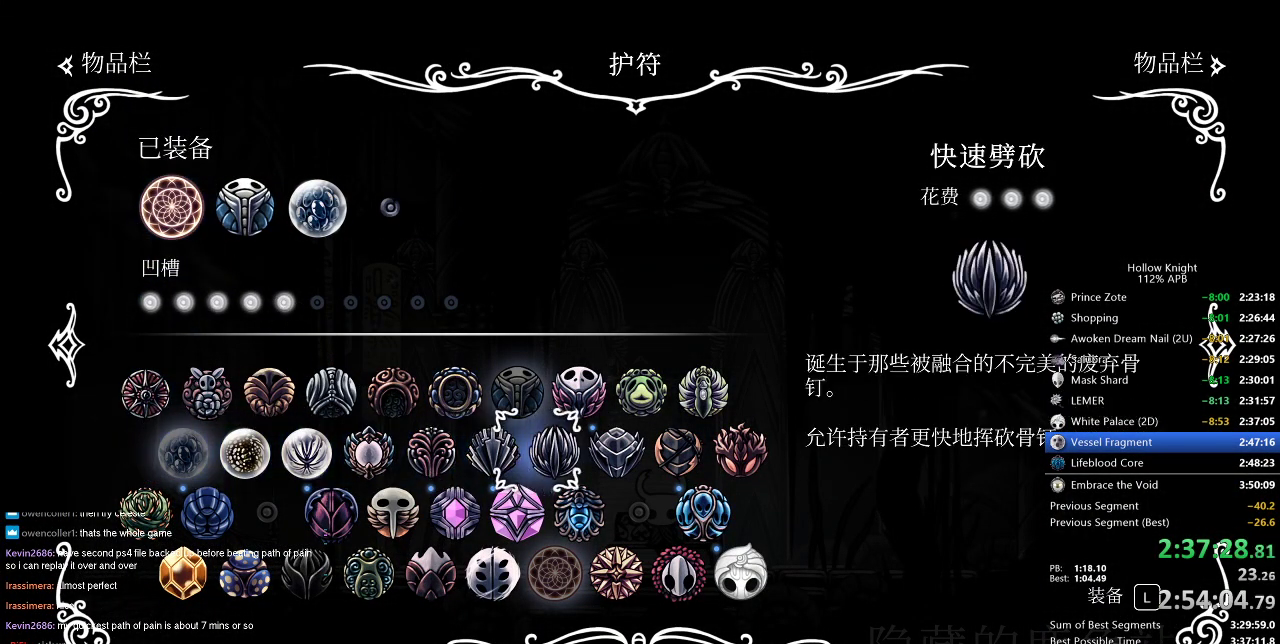
{"keys": [], "events": [[50, "right", "down"], [100, "right", "up"], [133, "down", "down"], [250, "down", "up"], [383, "right", "down"], [483, "right", "up"]]}
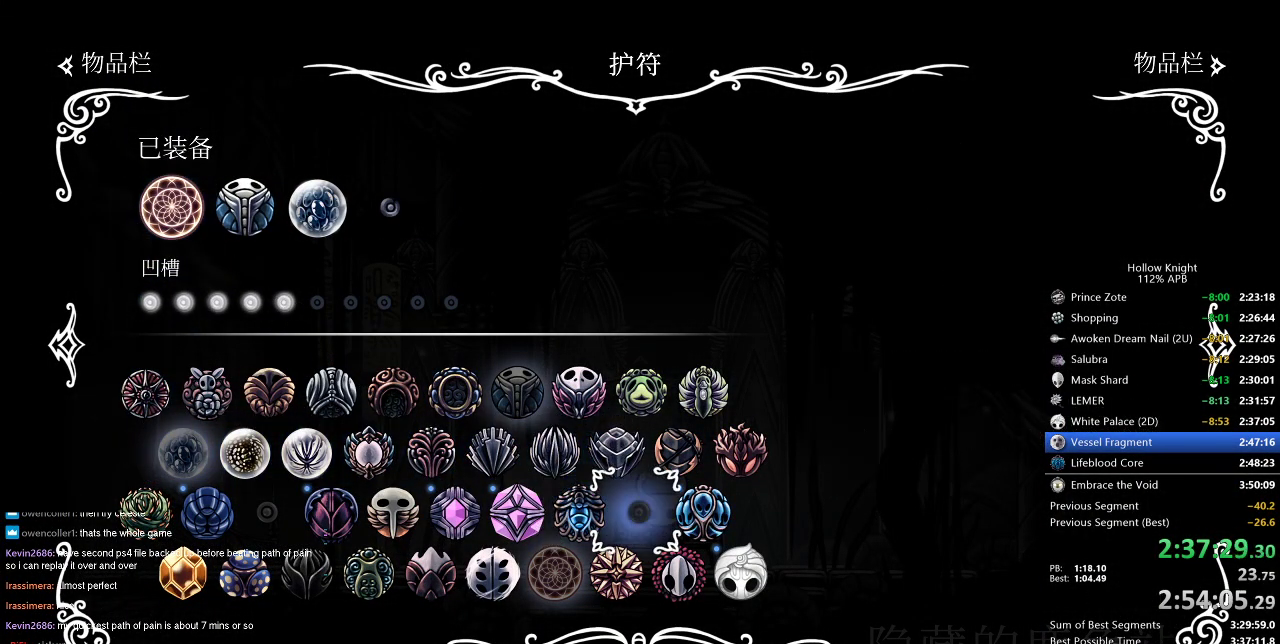
{"keys": [], "events": [[66, "right", "down"], [116, "right", "up"], [250, "jump", "down"], [350, "jump", "up"]]}
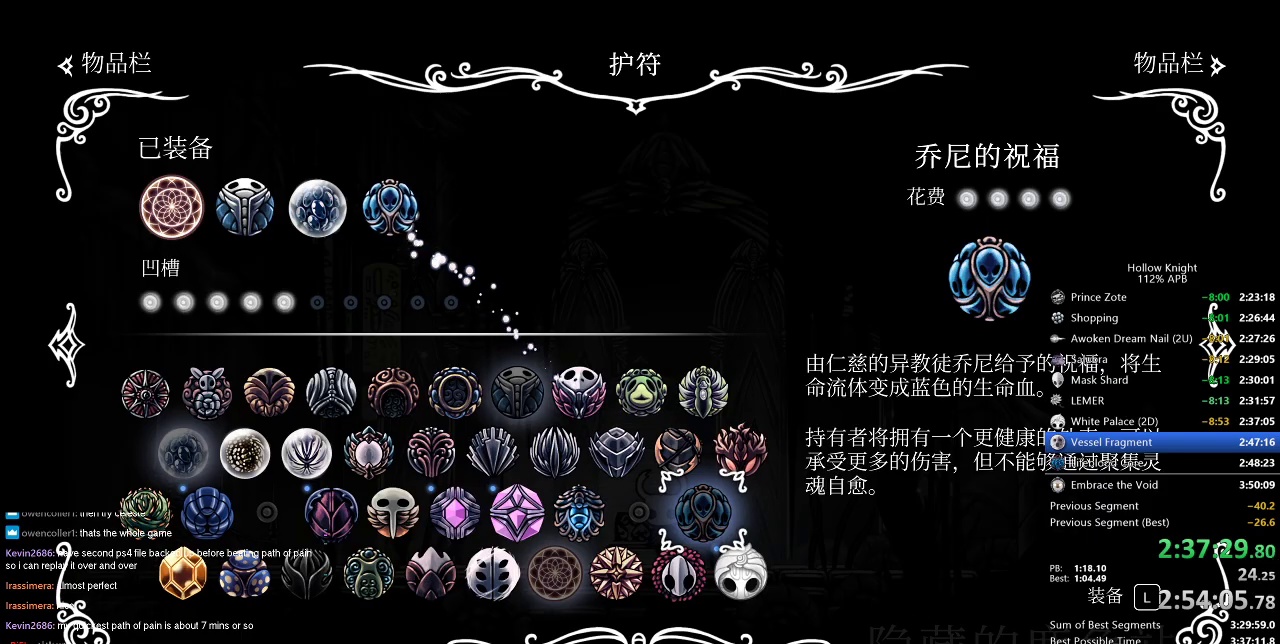
{"keys": [], "events": [[233, "down", "down"], [316, "down", "up"]]}